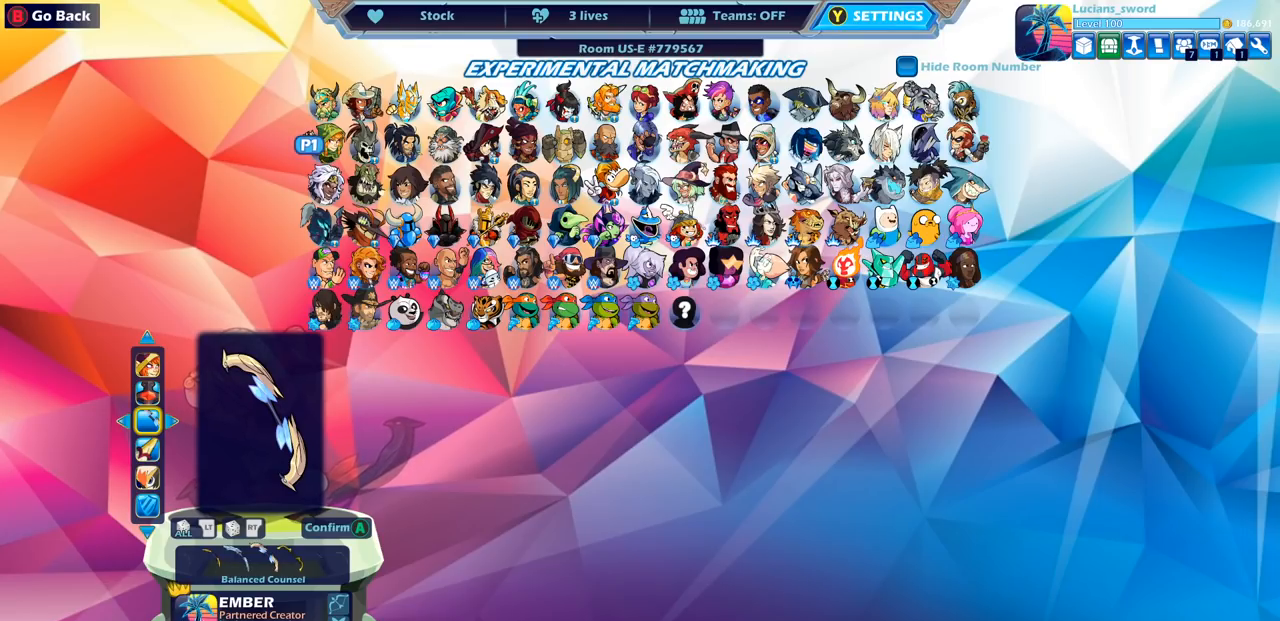
Gameplay with a controller (PlayStation layout); each line is a JSON object with the inputs held at the frame after it. "events" lists button and stick changes between this image and that frame as [ms after this image, input, new state], when the widget could be followed in between. Not read: R1.
{"buttons": ["DPAD_DOWN"], "left_stick": "center", "right_stick": "center", "events": [[433, "DPAD_DOWN", "down"]]}
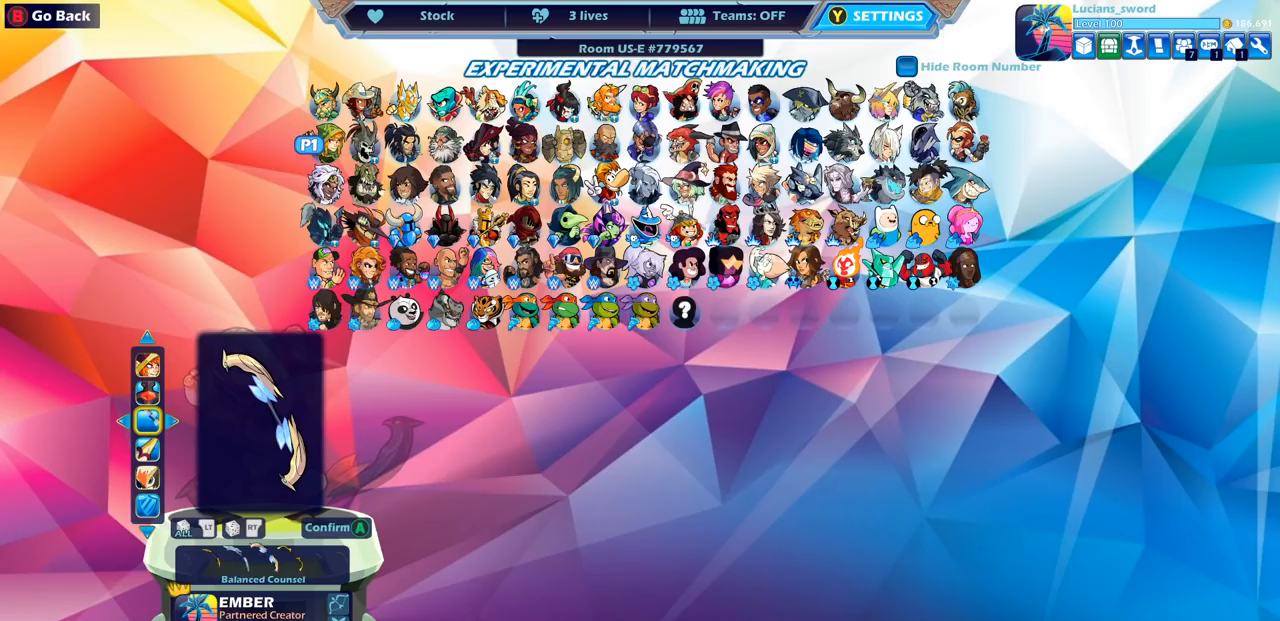
{"buttons": [], "left_stick": "center", "right_stick": "center", "events": [[33, "DPAD_DOWN", "up"]]}
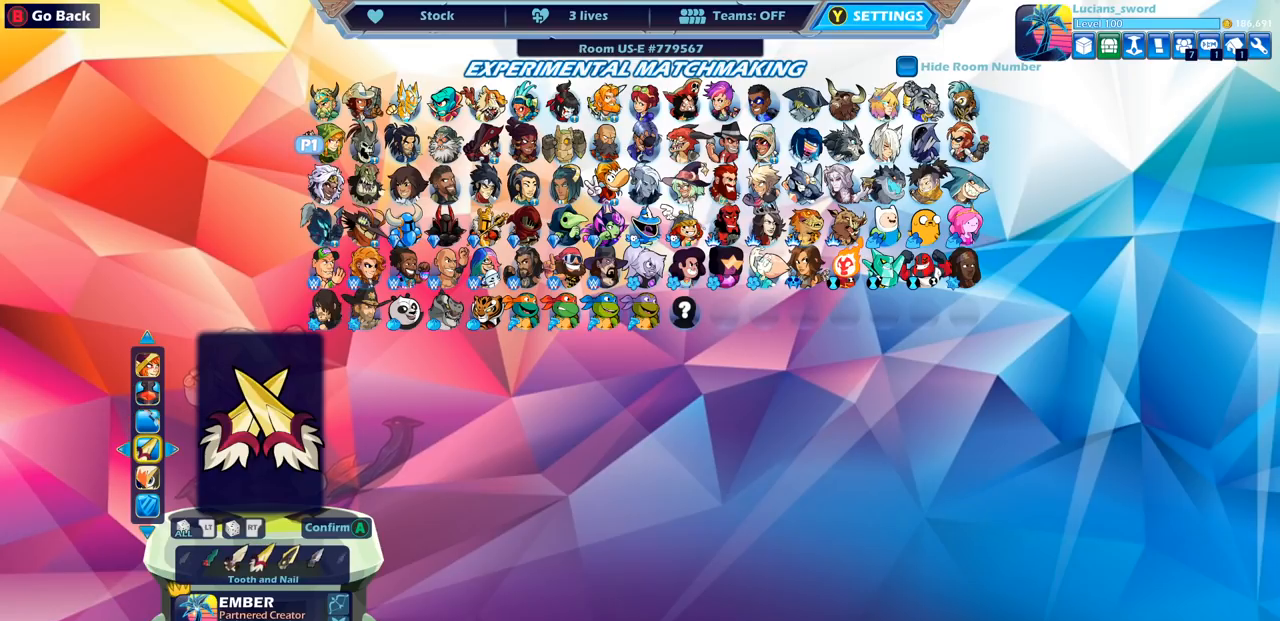
{"buttons": ["DPAD_LEFT"], "left_stick": "center", "right_stick": "center", "events": [[233, "DPAD_LEFT", "down"], [350, "DPAD_LEFT", "up"], [417, "DPAD_LEFT", "down"]]}
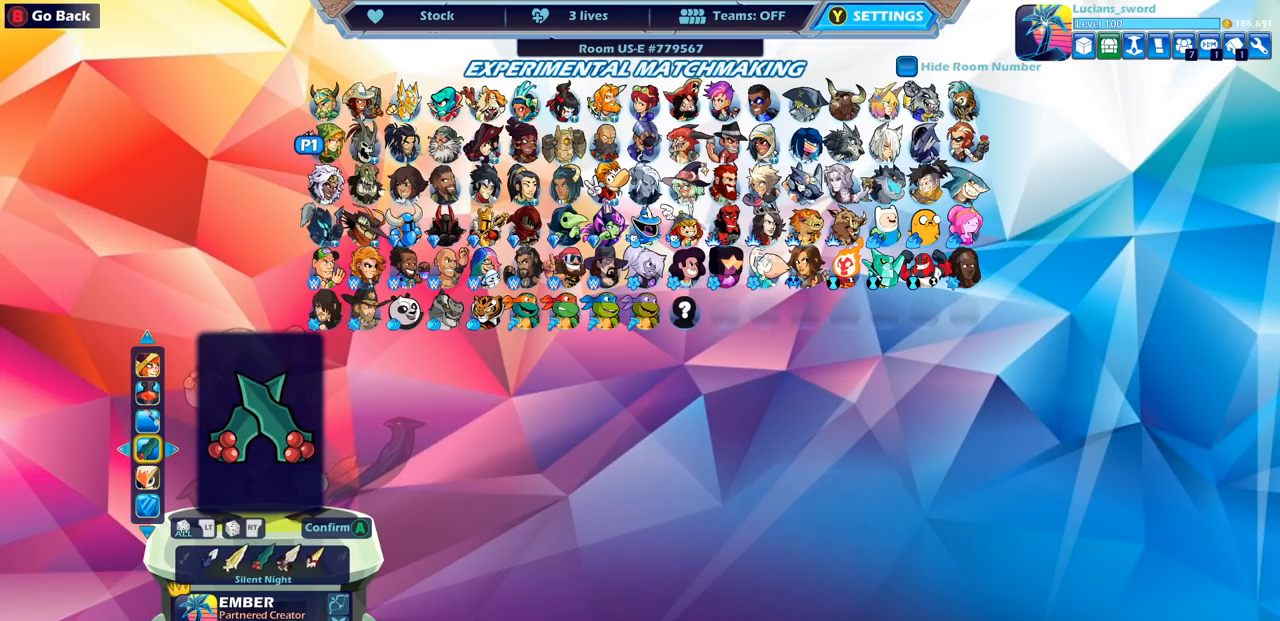
{"buttons": ["DPAD_LEFT"], "left_stick": "center", "right_stick": "center", "events": [[33, "DPAD_LEFT", "up"], [117, "DPAD_LEFT", "down"], [200, "DPAD_LEFT", "up"], [283, "DPAD_LEFT", "down"], [367, "DPAD_LEFT", "up"], [450, "DPAD_LEFT", "down"]]}
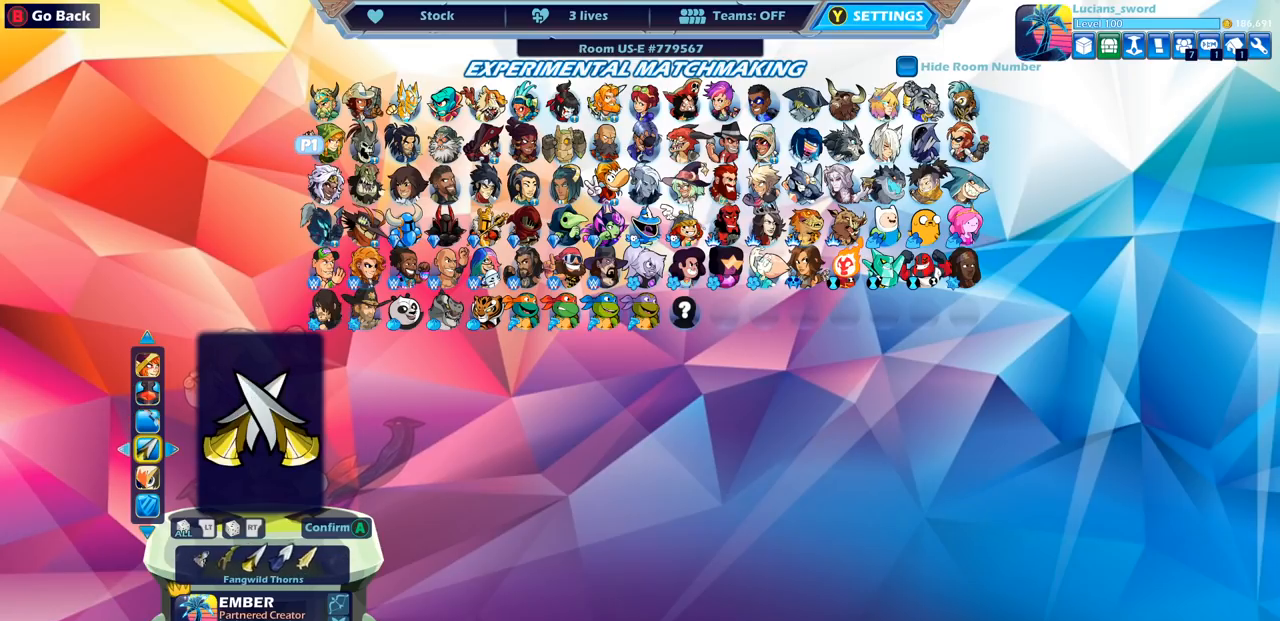
{"buttons": ["DPAD_LEFT"], "left_stick": "center", "right_stick": "center", "events": [[33, "DPAD_LEFT", "up"], [150, "DPAD_LEFT", "down"], [217, "DPAD_LEFT", "up"], [317, "DPAD_LEFT", "down"], [400, "DPAD_LEFT", "up"], [483, "DPAD_LEFT", "down"]]}
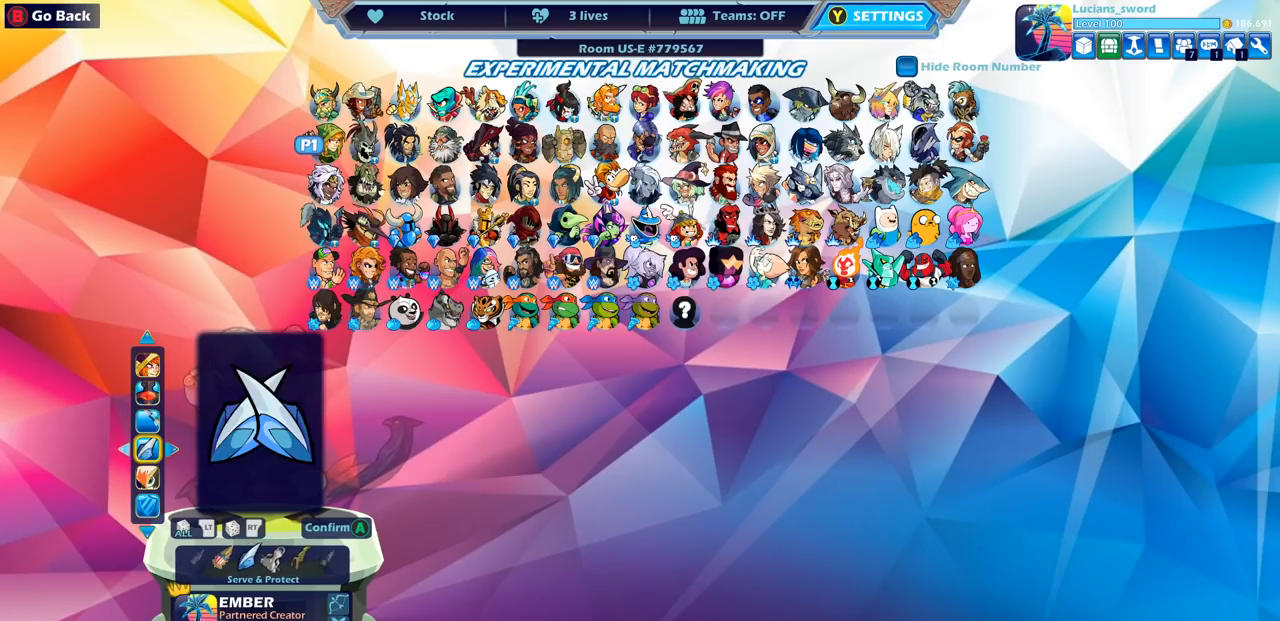
{"buttons": [], "left_stick": "center", "right_stick": "center", "events": [[67, "DPAD_LEFT", "up"], [150, "DPAD_LEFT", "down"], [267, "DPAD_LEFT", "up"], [333, "DPAD_LEFT", "down"], [467, "DPAD_LEFT", "up"]]}
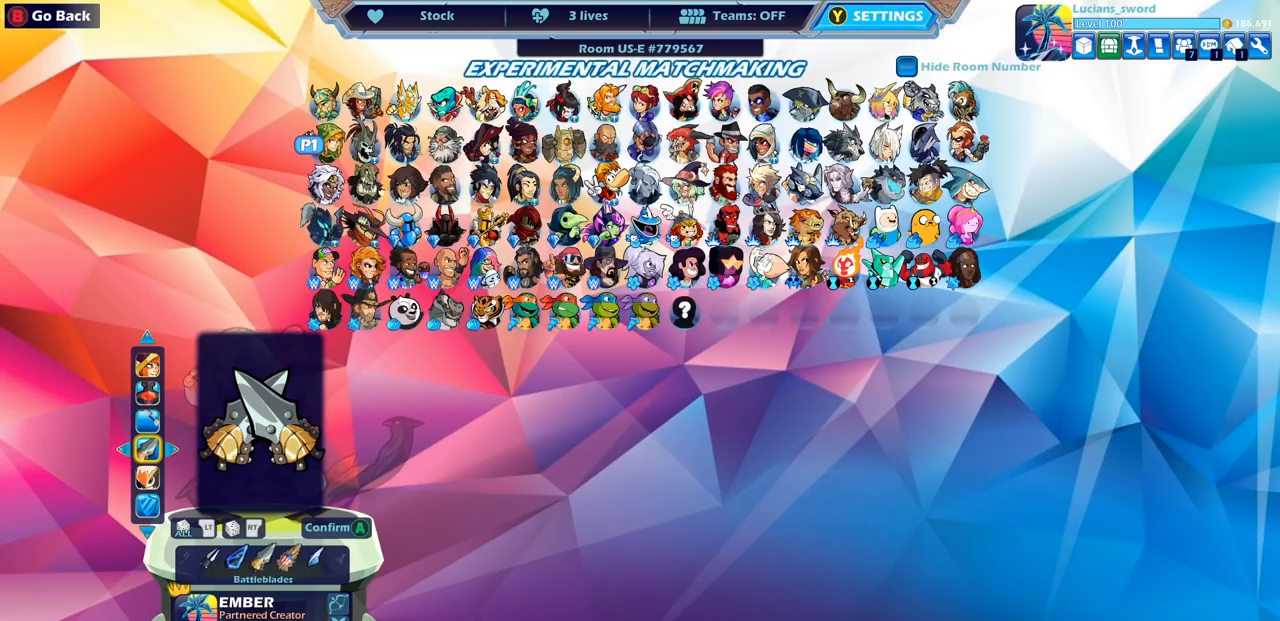
{"buttons": ["DPAD_LEFT"], "left_stick": "center", "right_stick": "center", "events": [[67, "DPAD_LEFT", "down"], [167, "DPAD_LEFT", "up"], [267, "DPAD_LEFT", "down"], [383, "DPAD_LEFT", "up"], [450, "DPAD_LEFT", "down"]]}
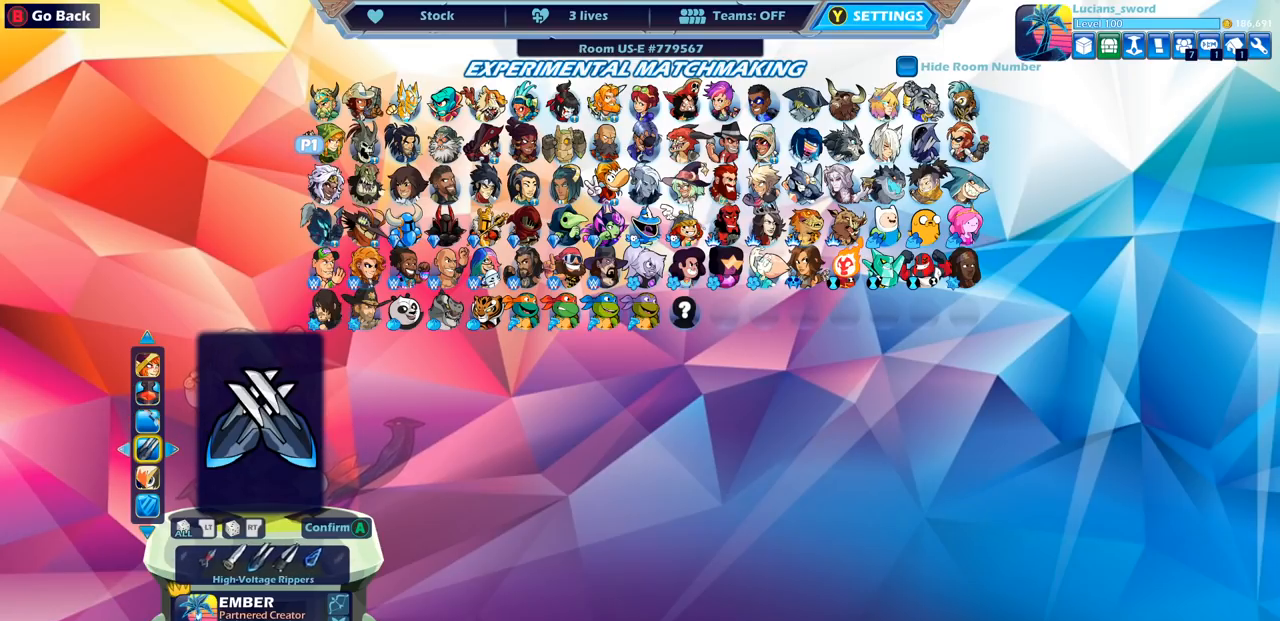
{"buttons": ["DPAD_LEFT"], "left_stick": "center", "right_stick": "center", "events": [[50, "DPAD_LEFT", "up"], [117, "DPAD_LEFT", "down"], [217, "DPAD_LEFT", "up"], [300, "DPAD_LEFT", "down"], [350, "DPAD_LEFT", "up"], [483, "DPAD_LEFT", "down"]]}
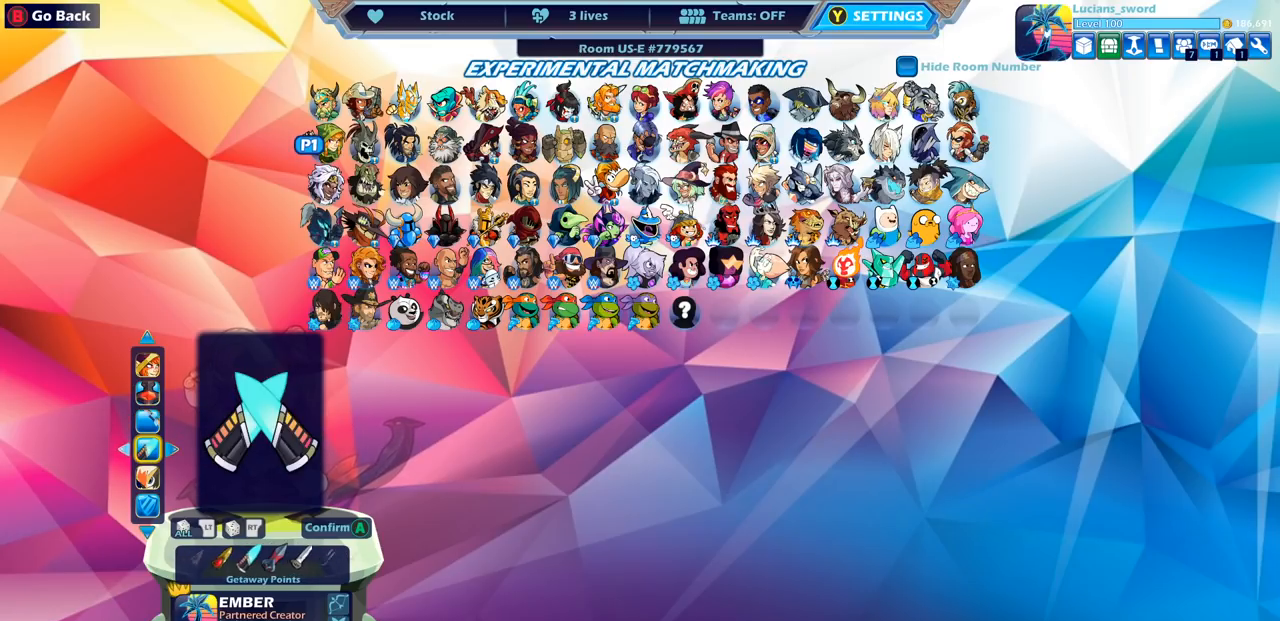
{"buttons": [], "left_stick": "center", "right_stick": "center", "events": [[67, "DPAD_LEFT", "up"], [150, "DPAD_LEFT", "down"], [217, "DPAD_LEFT", "up"], [350, "DPAD_LEFT", "down"], [417, "DPAD_LEFT", "up"]]}
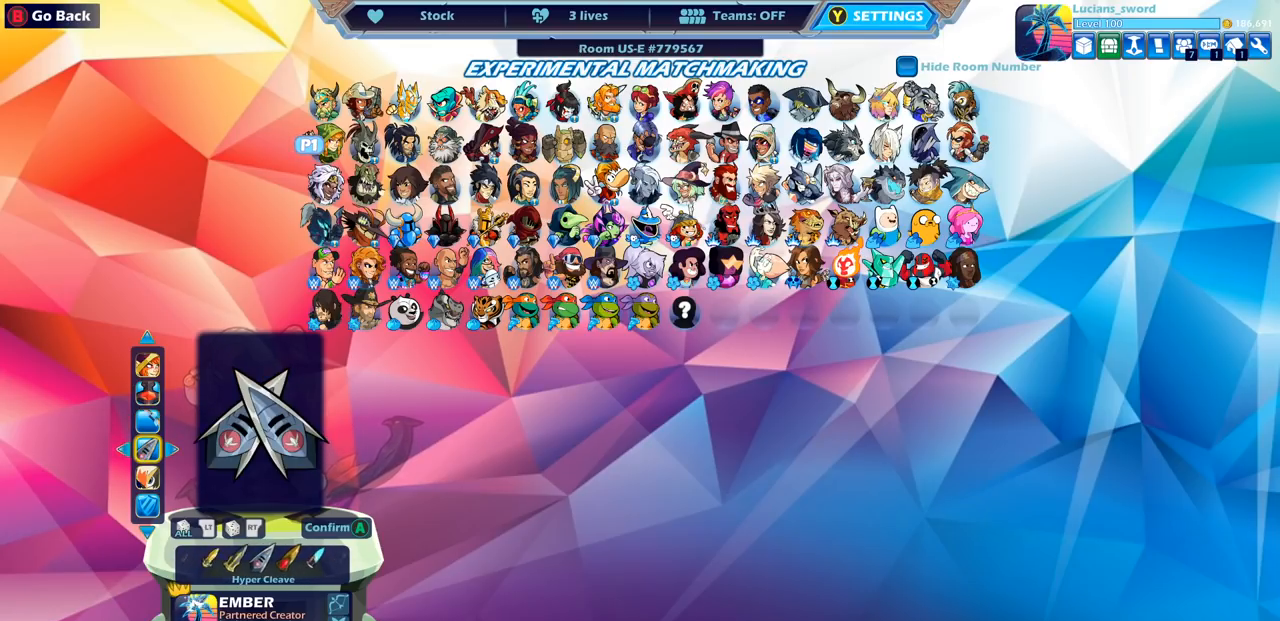
{"buttons": ["DPAD_LEFT"], "left_stick": "center", "right_stick": "center", "events": [[17, "DPAD_LEFT", "down"], [67, "DPAD_LEFT", "up"], [167, "DPAD_LEFT", "down"], [250, "DPAD_LEFT", "up"], [300, "DPAD_LEFT", "down"], [367, "DPAD_LEFT", "up"], [417, "DPAD_LEFT", "down"]]}
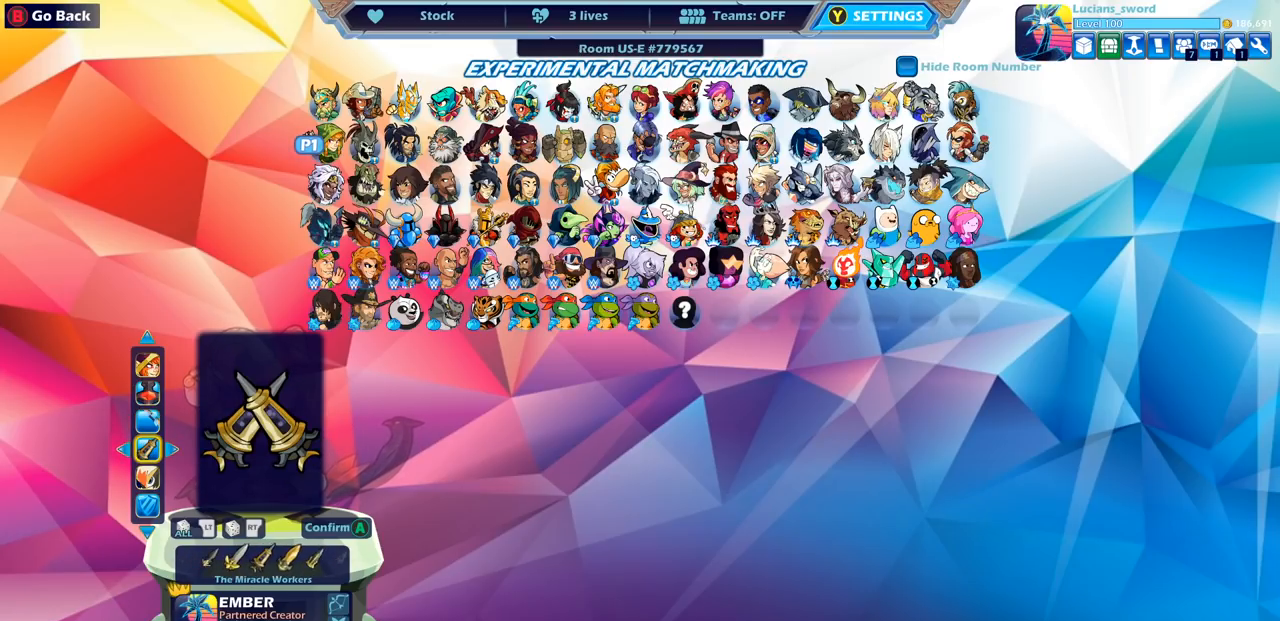
{"buttons": ["DPAD_LEFT"], "left_stick": "center", "right_stick": "center", "events": [[17, "DPAD_LEFT", "up"], [67, "DPAD_LEFT", "down"], [167, "DPAD_LEFT", "up"], [233, "DPAD_LEFT", "down"], [300, "DPAD_LEFT", "up"], [417, "DPAD_LEFT", "down"]]}
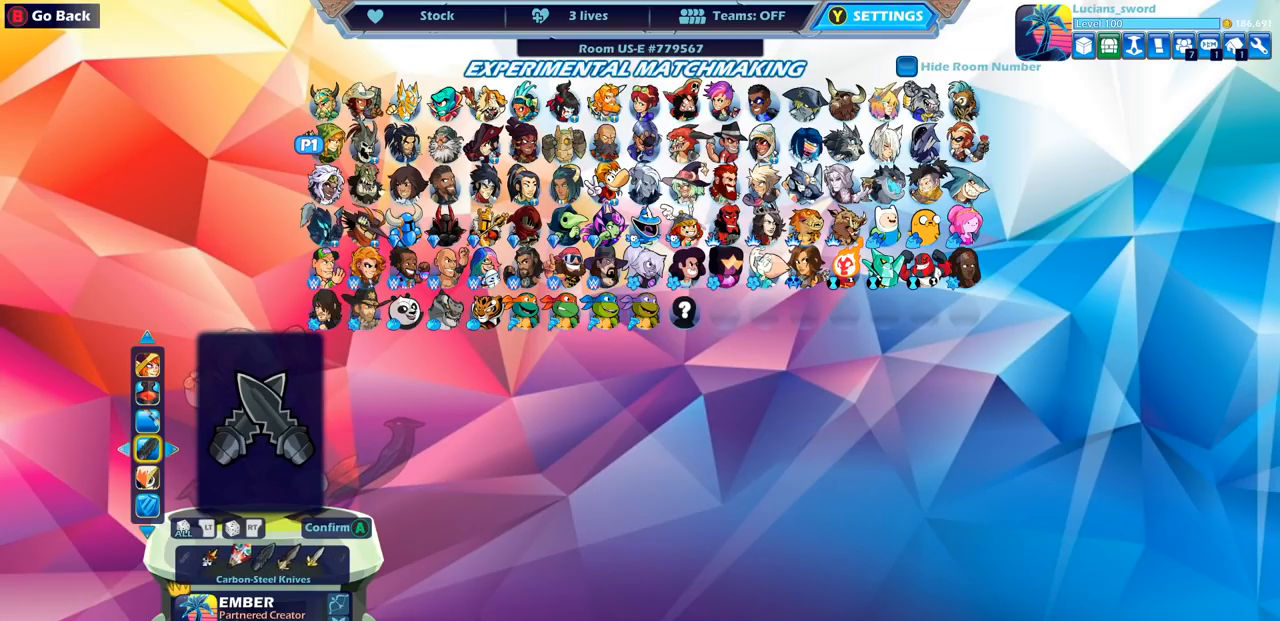
{"buttons": [], "left_stick": "center", "right_stick": "center", "events": [[17, "DPAD_LEFT", "up"], [200, "TRIANGLE", "down"], [300, "TRIANGLE", "up"]]}
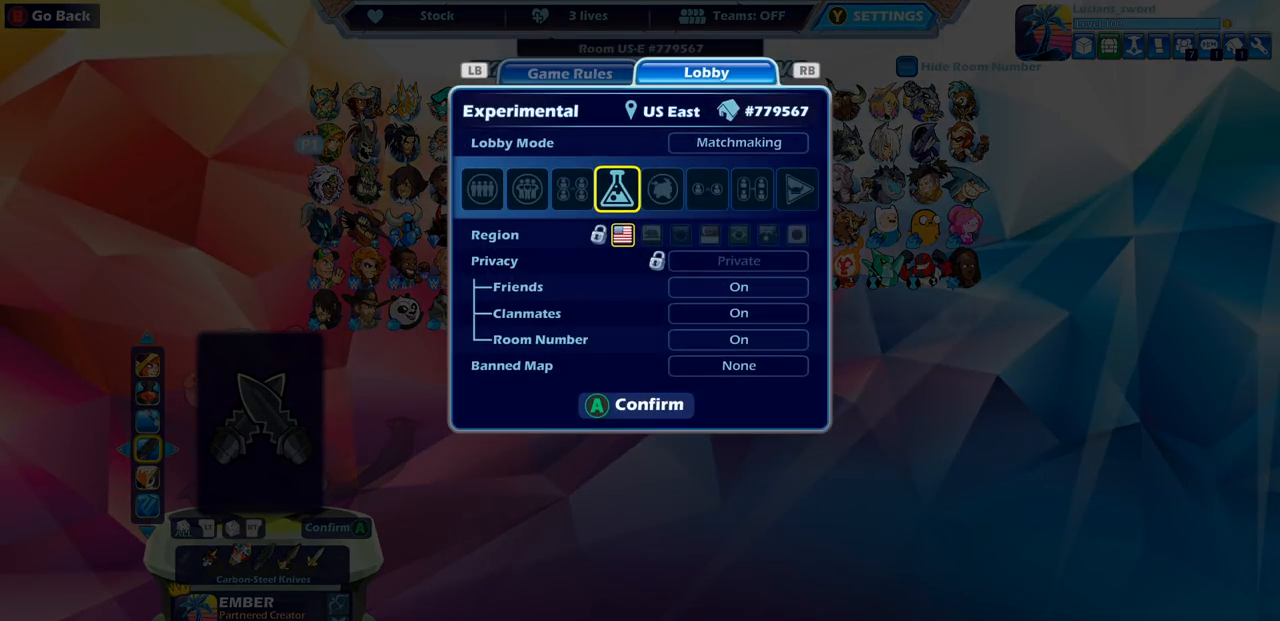
{"buttons": [], "left_stick": "center", "right_stick": "center", "events": []}
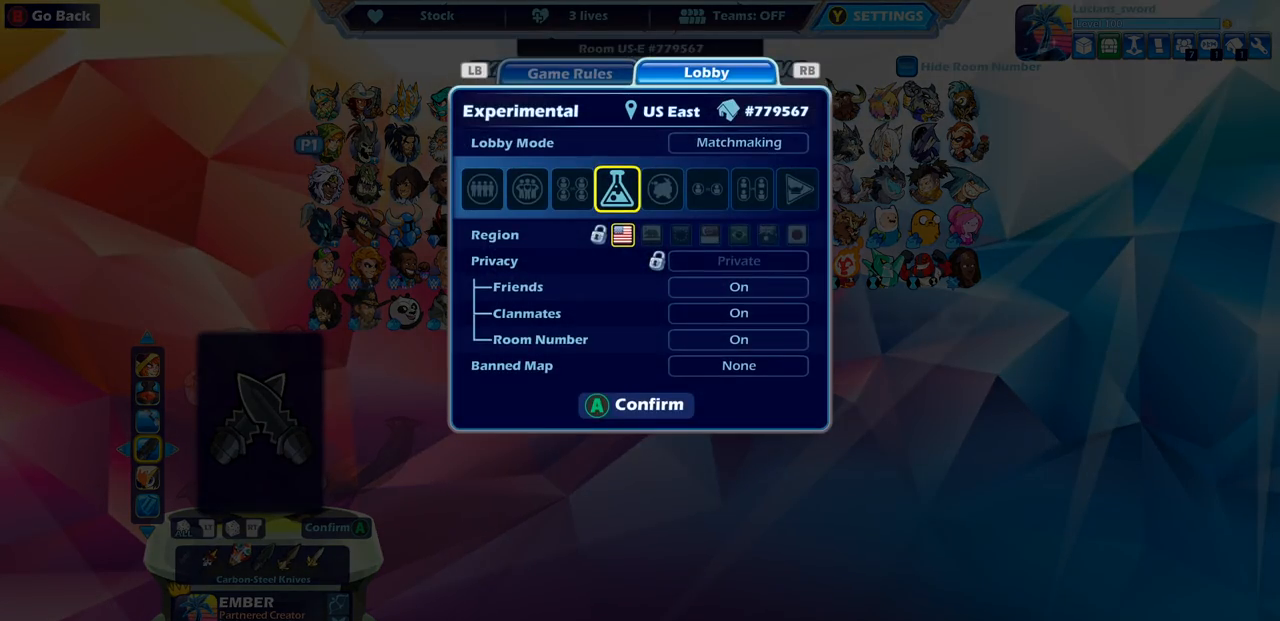
{"buttons": [], "left_stick": "center", "right_stick": "center", "events": [[17, "DPAD_LEFT", "down"], [117, "DPAD_LEFT", "up"]]}
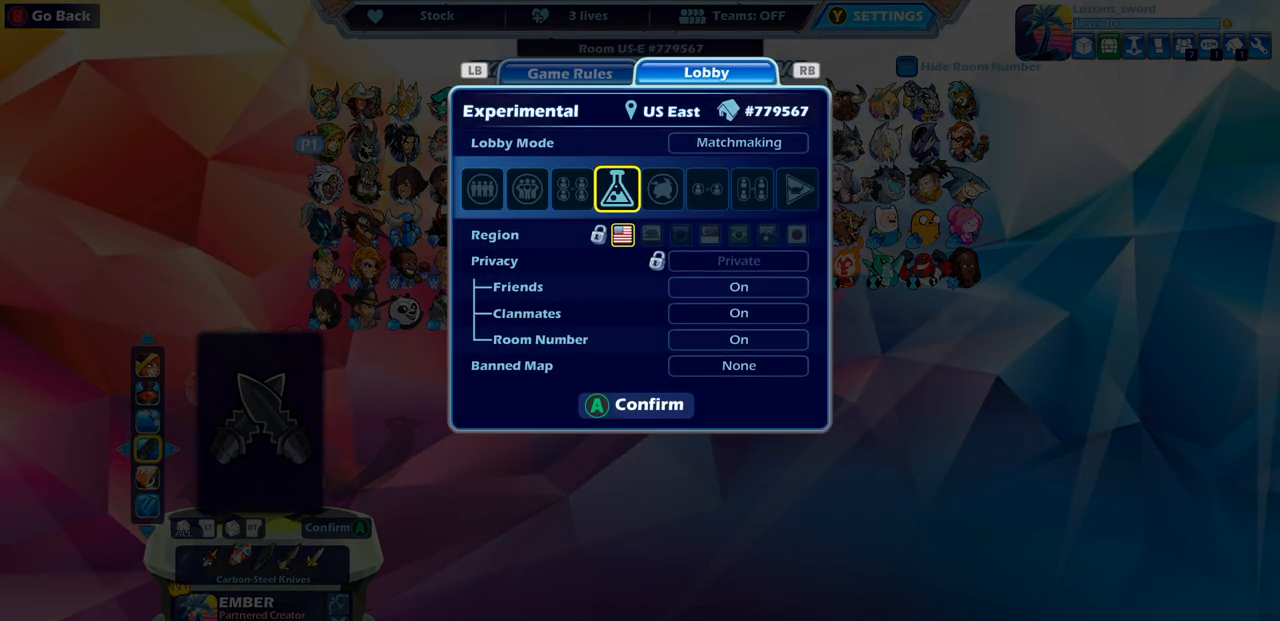
{"buttons": [], "left_stick": "center", "right_stick": "center", "events": [[17, "DPAD_RIGHT", "down"], [100, "DPAD_RIGHT", "up"], [200, "DPAD_RIGHT", "down"], [283, "DPAD_RIGHT", "up"]]}
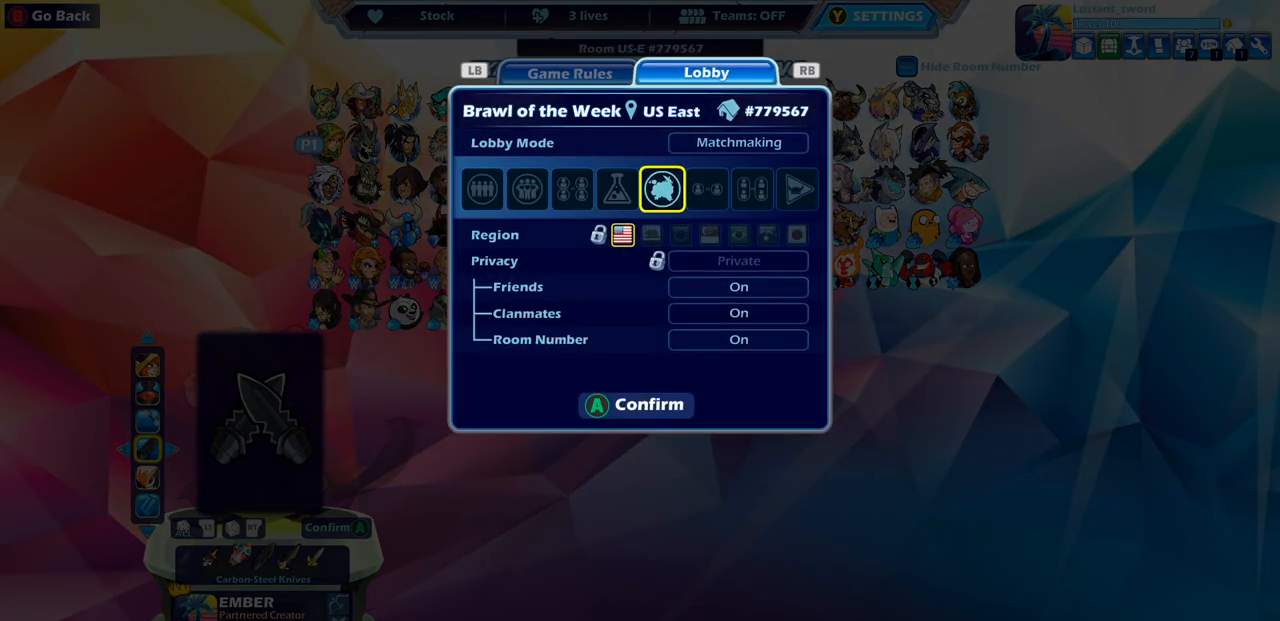
{"buttons": [], "left_stick": "center", "right_stick": "center", "events": [[150, "DPAD_RIGHT", "down"], [233, "DPAD_RIGHT", "up"]]}
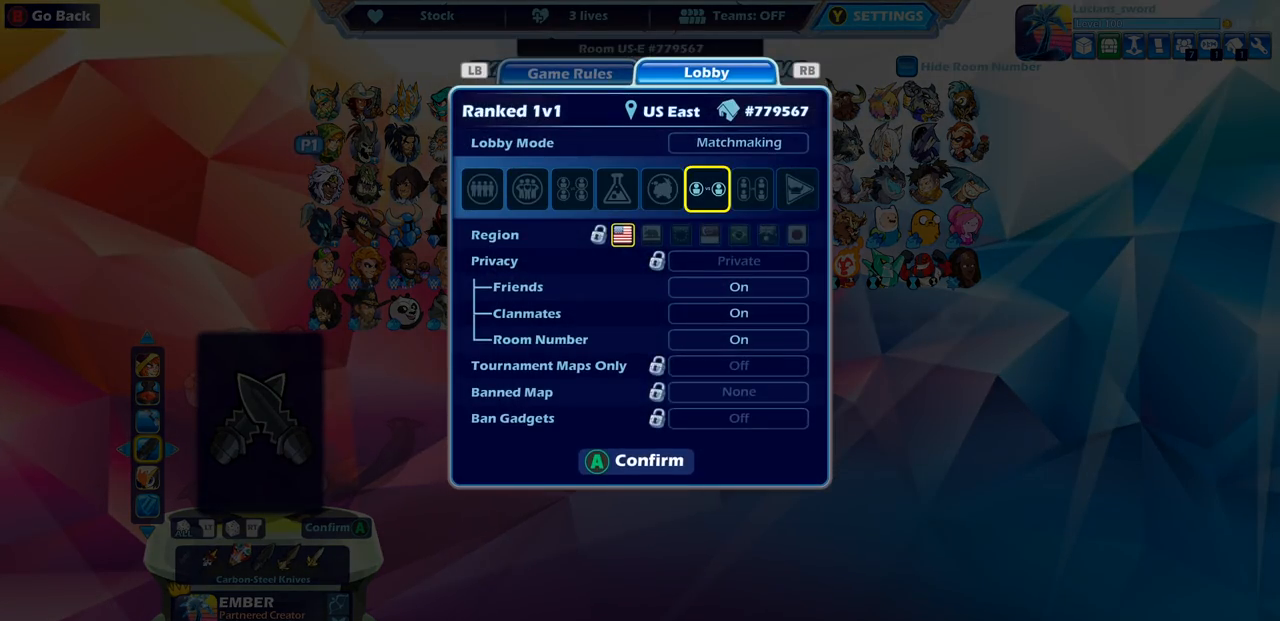
{"buttons": [], "left_stick": "center", "right_stick": "center", "events": [[50, "DPAD_RIGHT", "down"], [150, "DPAD_RIGHT", "up"], [233, "DPAD_RIGHT", "down"], [317, "DPAD_RIGHT", "up"], [400, "DPAD_RIGHT", "down"], [483, "DPAD_RIGHT", "up"]]}
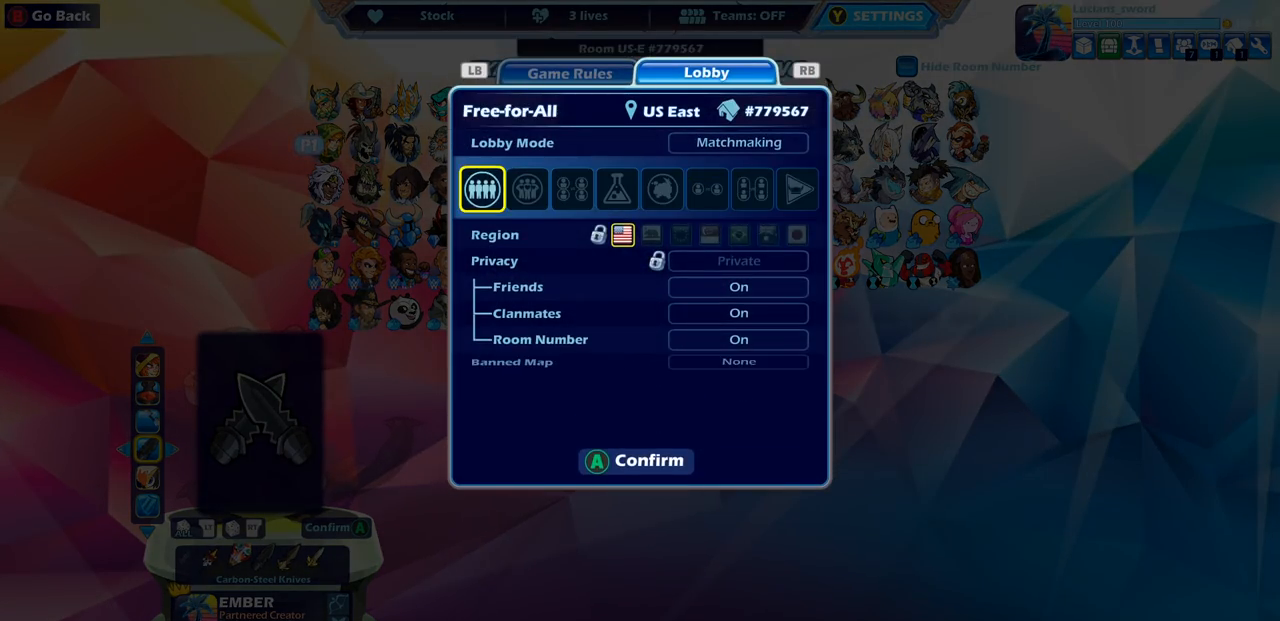
{"buttons": [], "left_stick": "center", "right_stick": "center", "events": [[50, "DPAD_RIGHT", "down"], [117, "DPAD_RIGHT", "up"], [233, "DPAD_RIGHT", "down"], [250, "DPAD_RIGHT", "up"]]}
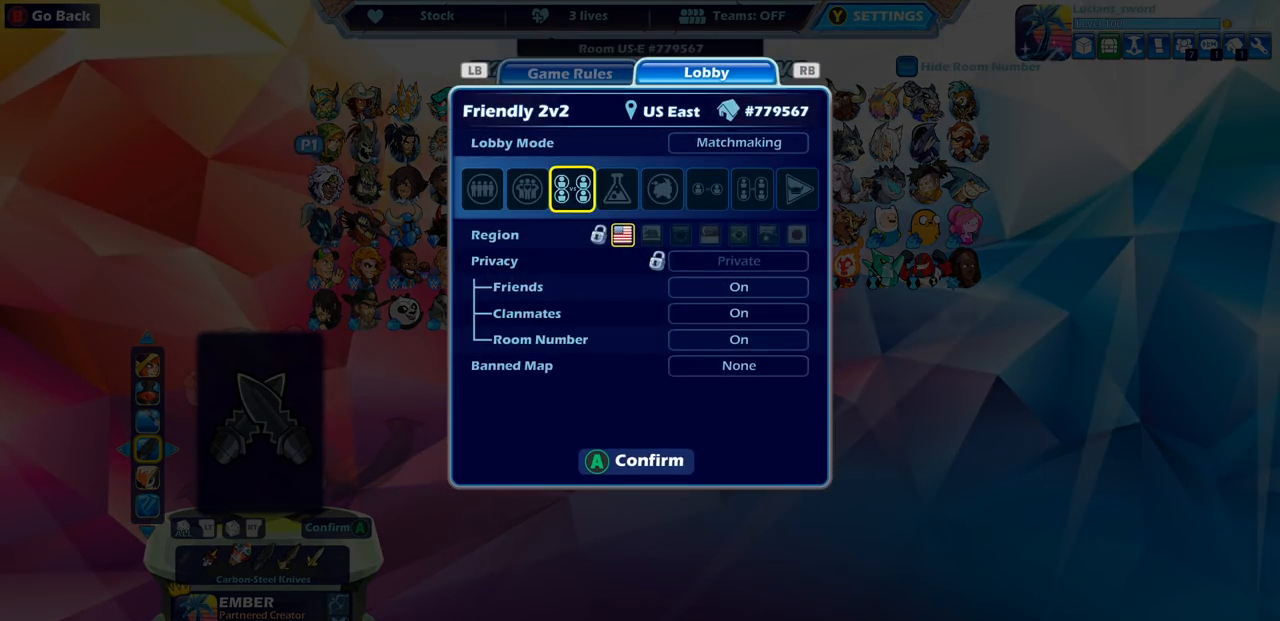
{"buttons": [], "left_stick": "center", "right_stick": "center", "events": [[33, "DPAD_LEFT", "down"], [133, "DPAD_LEFT", "up"], [217, "CROSS", "down"], [317, "CROSS", "up"]]}
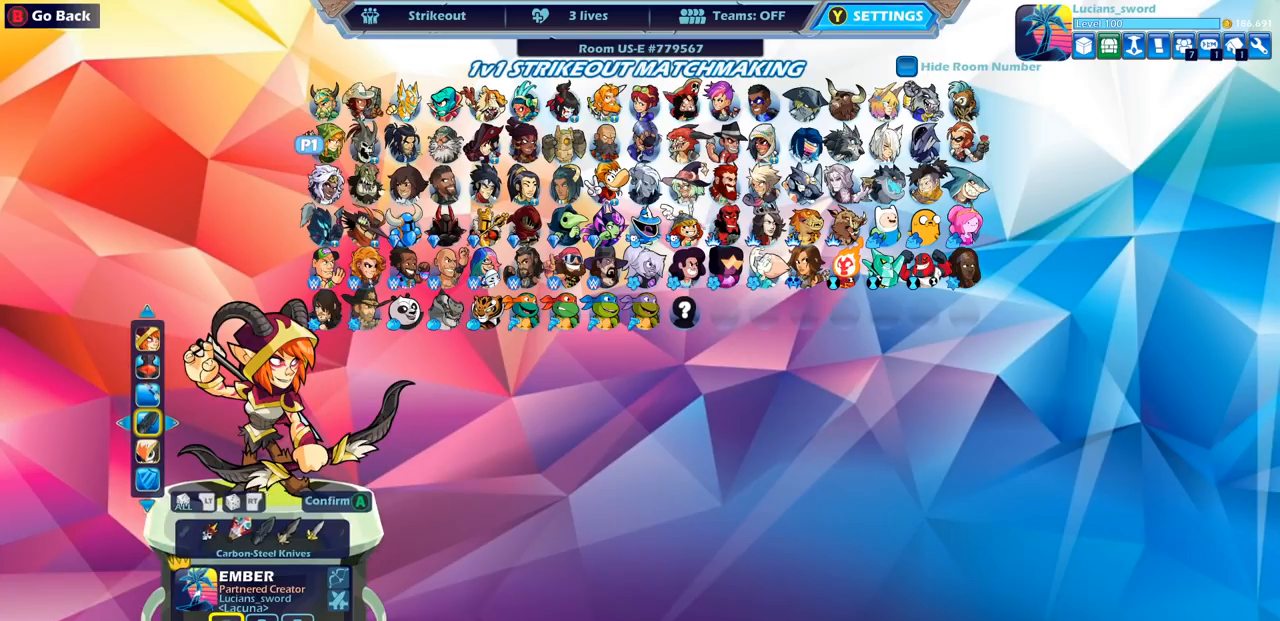
{"buttons": ["CROSS"], "left_stick": "center", "right_stick": "center", "events": [[500, "CROSS", "down"]]}
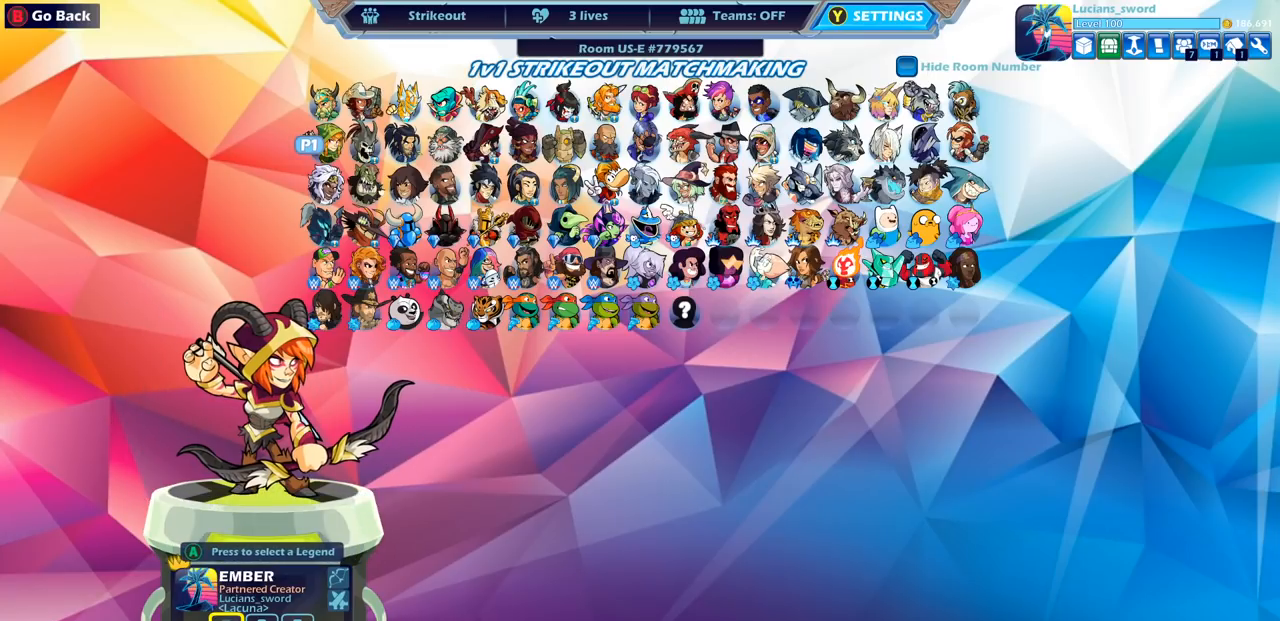
{"buttons": [], "left_stick": "center", "right_stick": "center", "events": [[83, "CROSS", "up"]]}
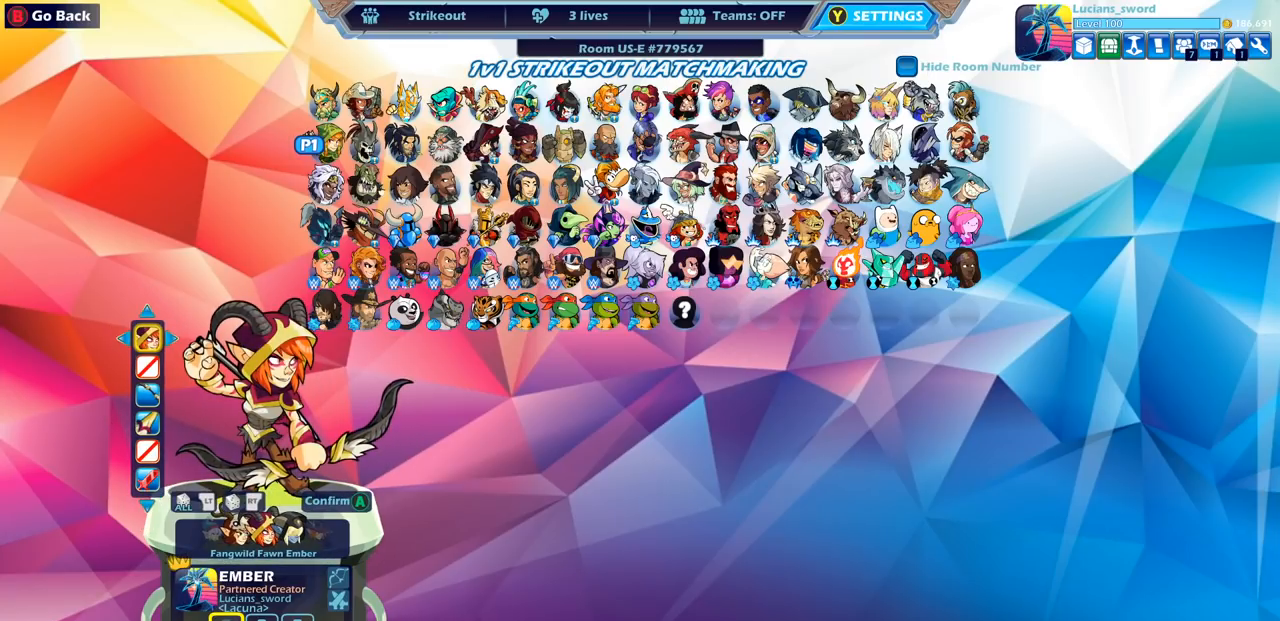
{"buttons": [], "left_stick": "center", "right_stick": "center", "events": [[67, "DPAD_DOWN", "down"], [150, "DPAD_DOWN", "up"]]}
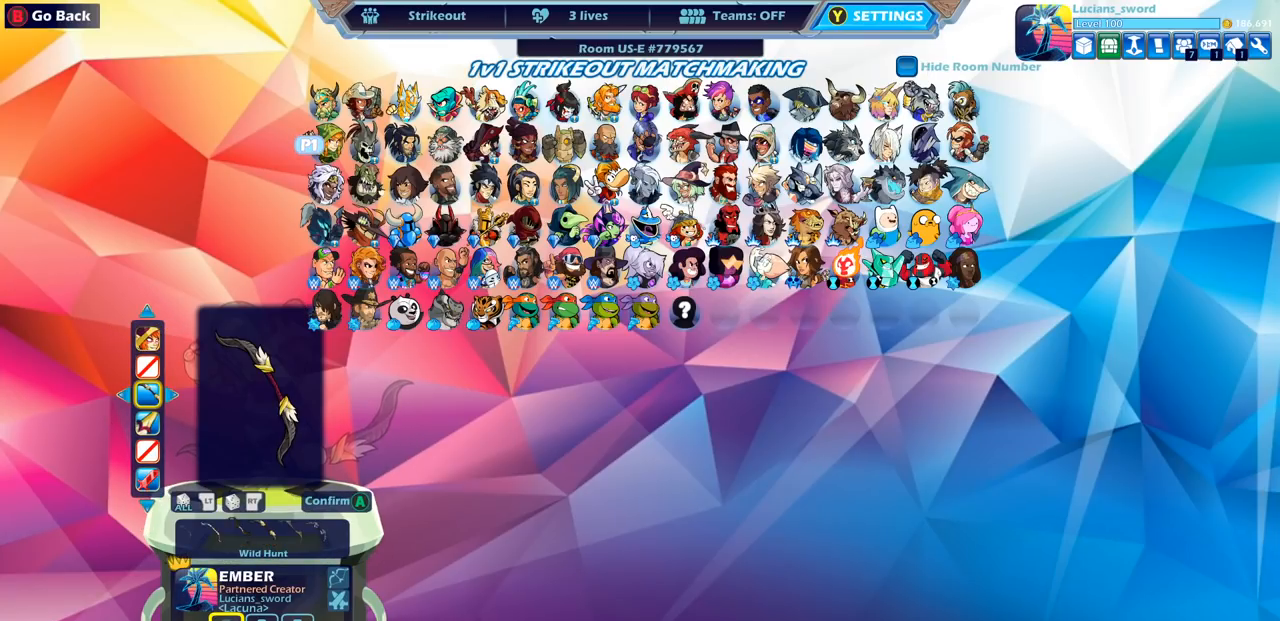
{"buttons": [], "left_stick": "center", "right_stick": "center", "events": []}
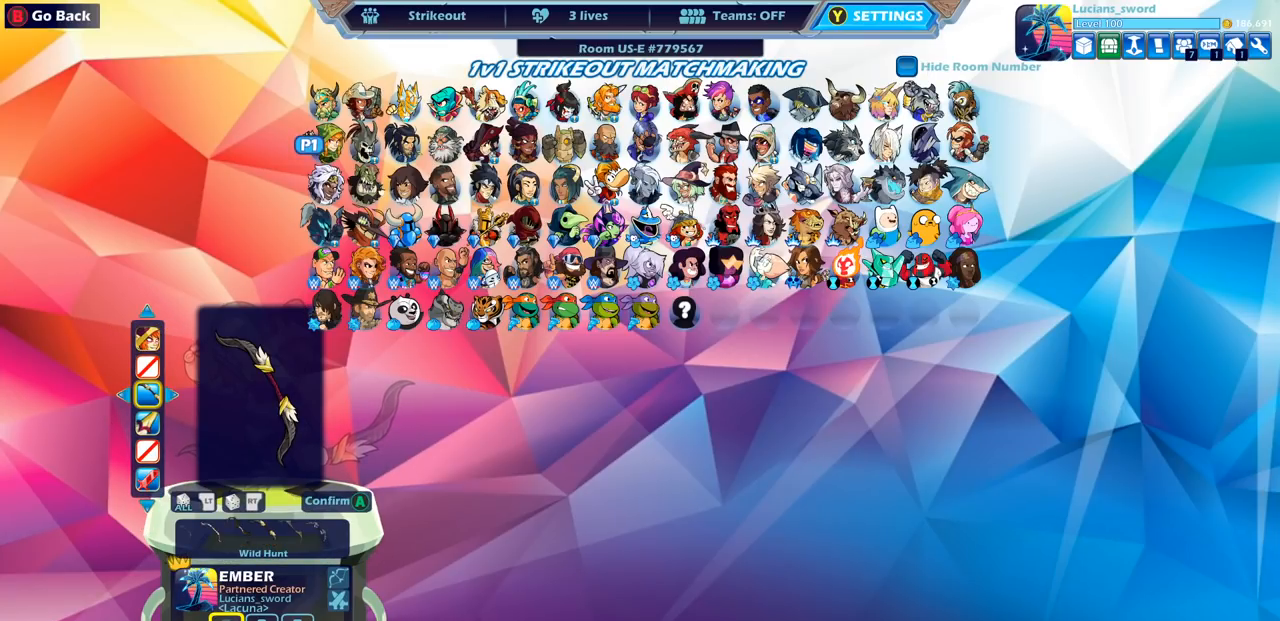
{"buttons": [], "left_stick": "center", "right_stick": "center", "events": []}
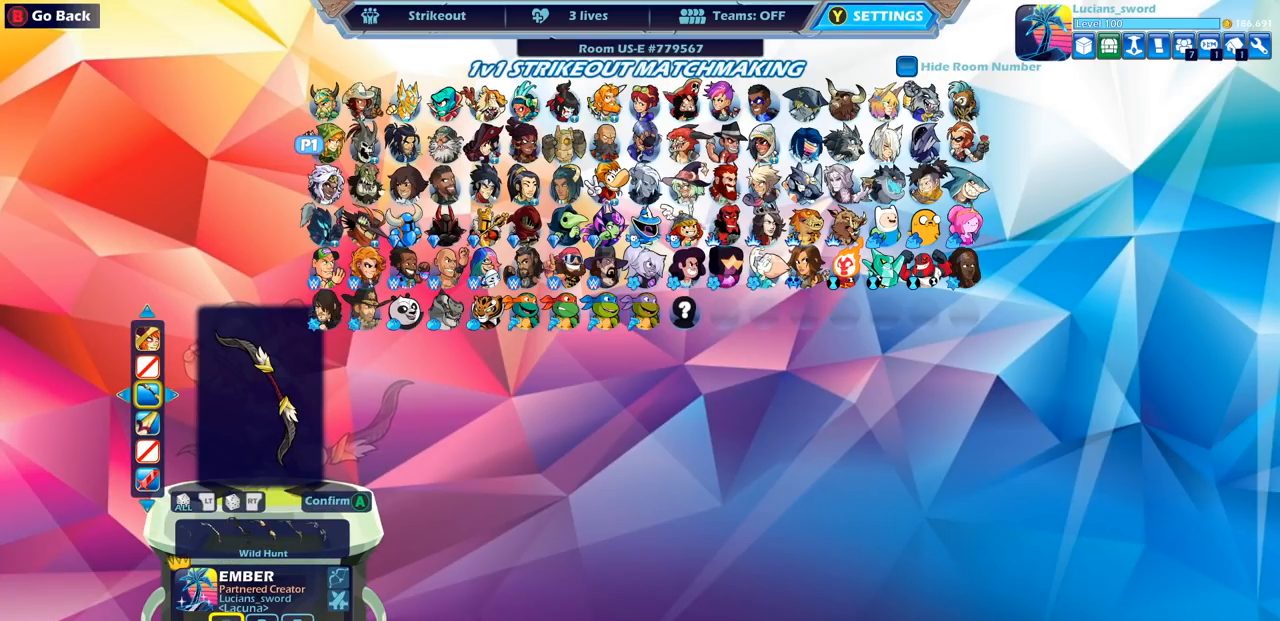
{"buttons": [], "left_stick": "center", "right_stick": "center", "events": []}
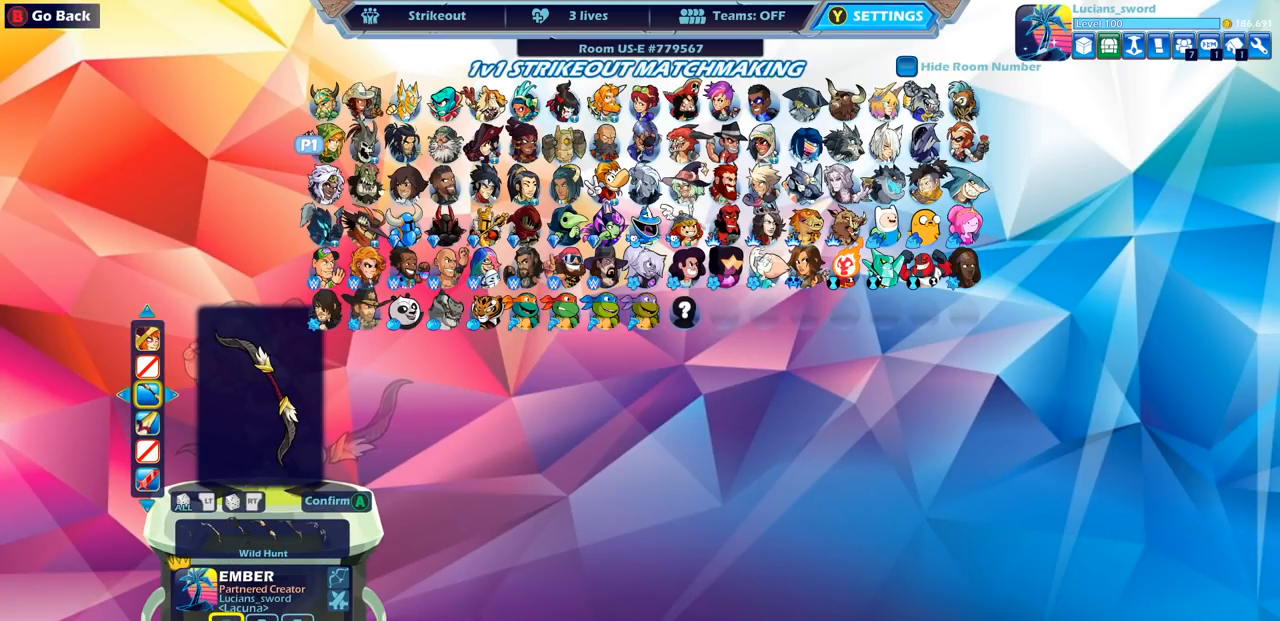
{"buttons": ["DPAD_LEFT"], "left_stick": "center", "right_stick": "center", "events": [[300, "DPAD_LEFT", "down"], [383, "DPAD_LEFT", "up"], [483, "DPAD_LEFT", "down"]]}
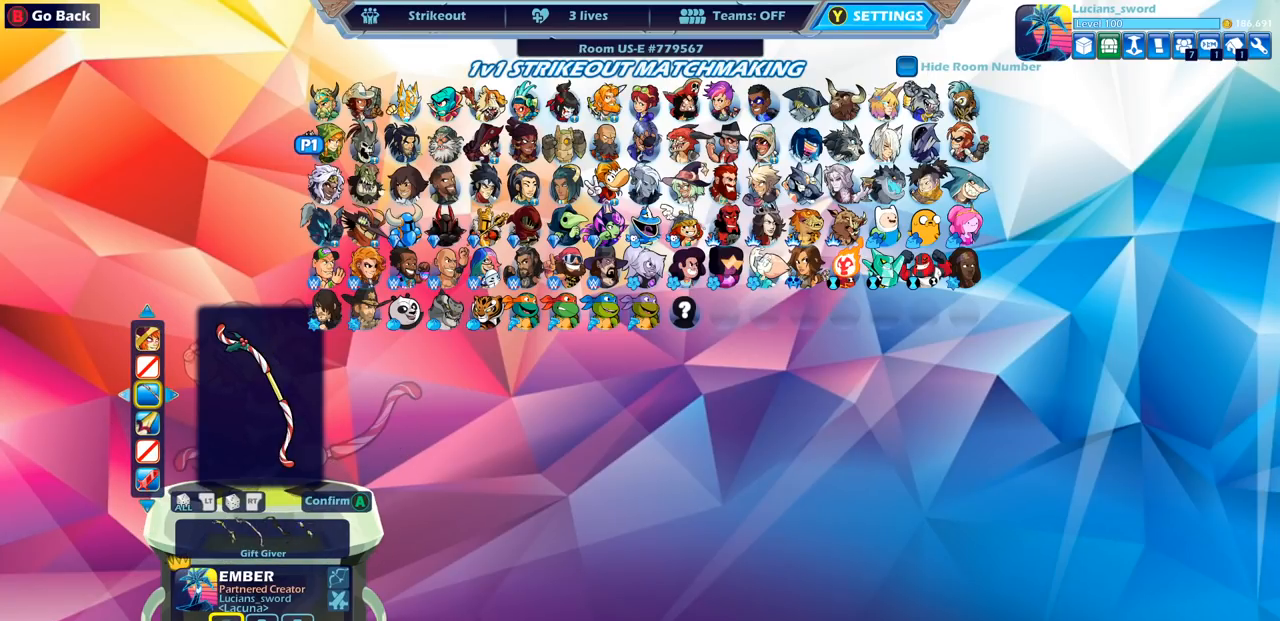
{"buttons": [], "left_stick": "center", "right_stick": "center", "events": [[33, "DPAD_LEFT", "up"], [133, "DPAD_LEFT", "down"], [183, "DPAD_LEFT", "up"], [333, "DPAD_LEFT", "down"], [433, "DPAD_LEFT", "up"]]}
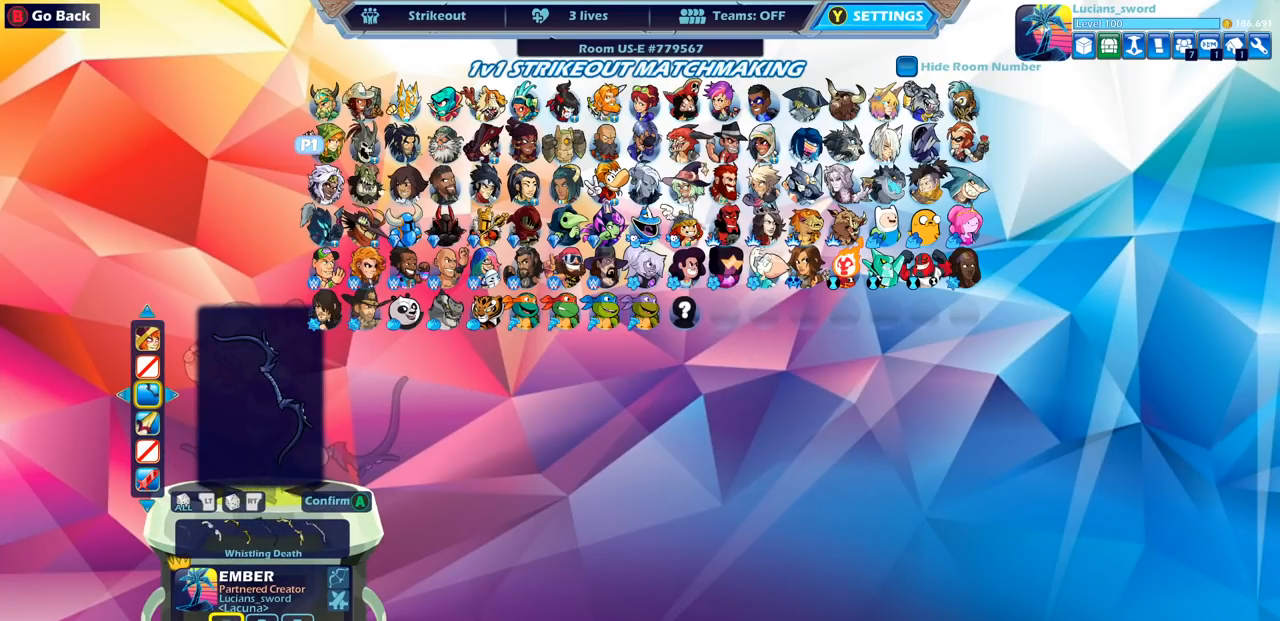
{"buttons": [], "left_stick": "center", "right_stick": "center", "events": [[17, "DPAD_LEFT", "down"], [100, "DPAD_LEFT", "up"], [217, "DPAD_LEFT", "down"], [283, "DPAD_LEFT", "up"]]}
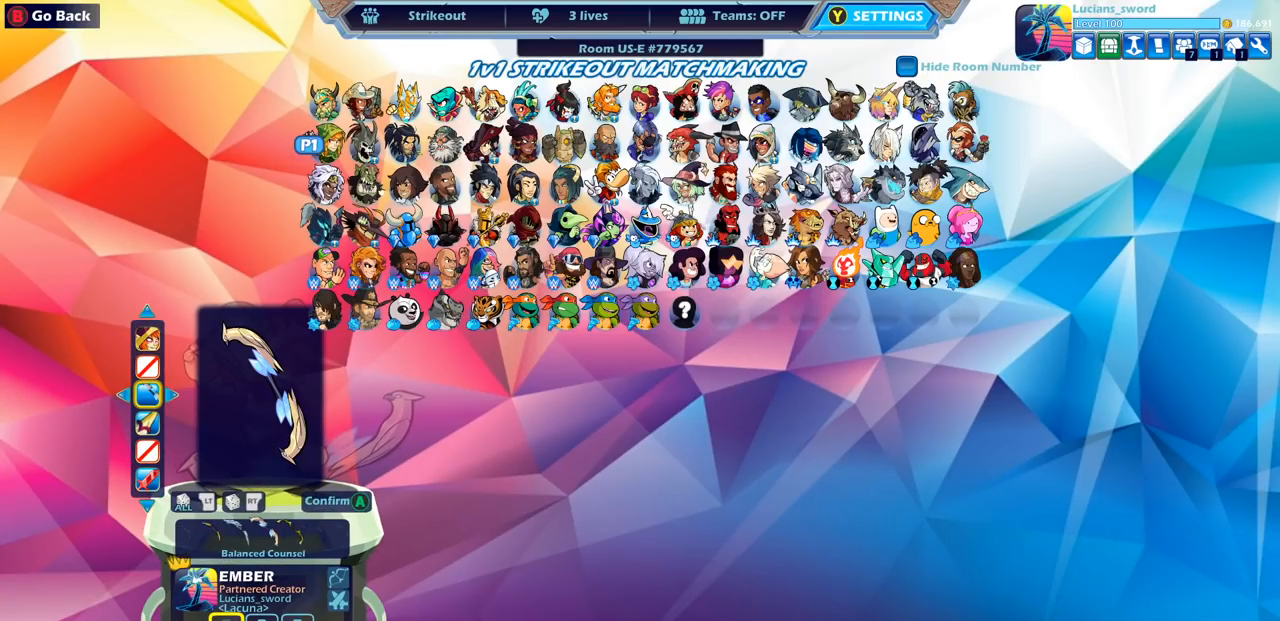
{"buttons": [], "left_stick": "center", "right_stick": "center", "events": []}
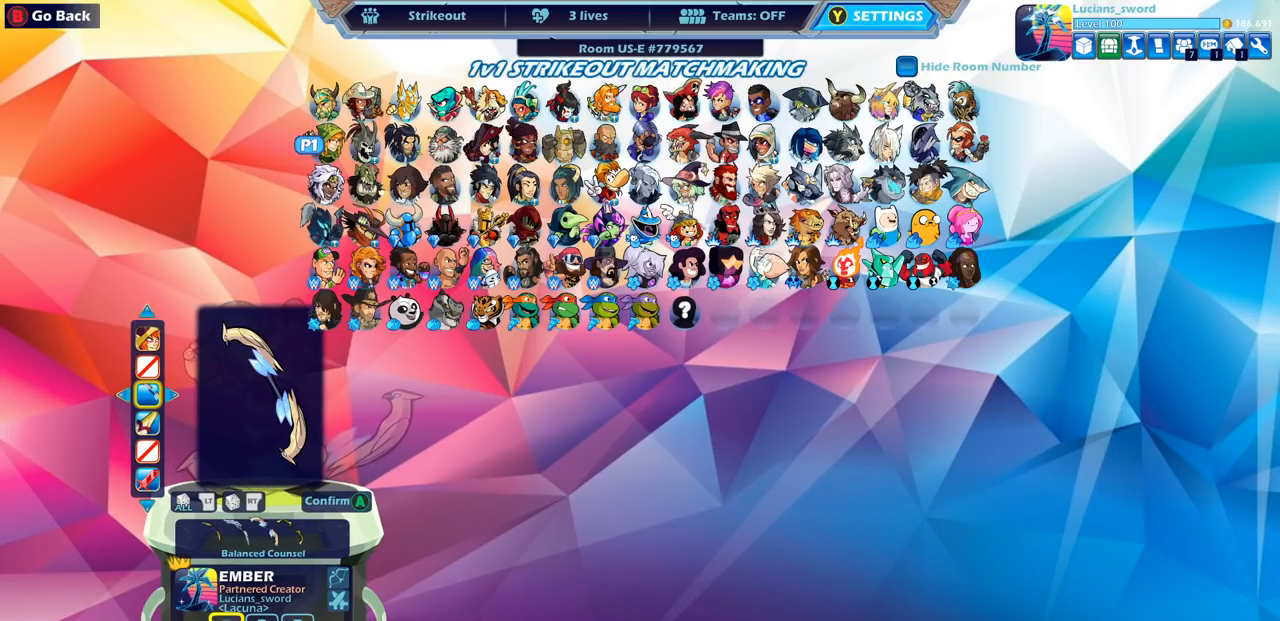
{"buttons": [], "left_stick": "center", "right_stick": "center", "events": []}
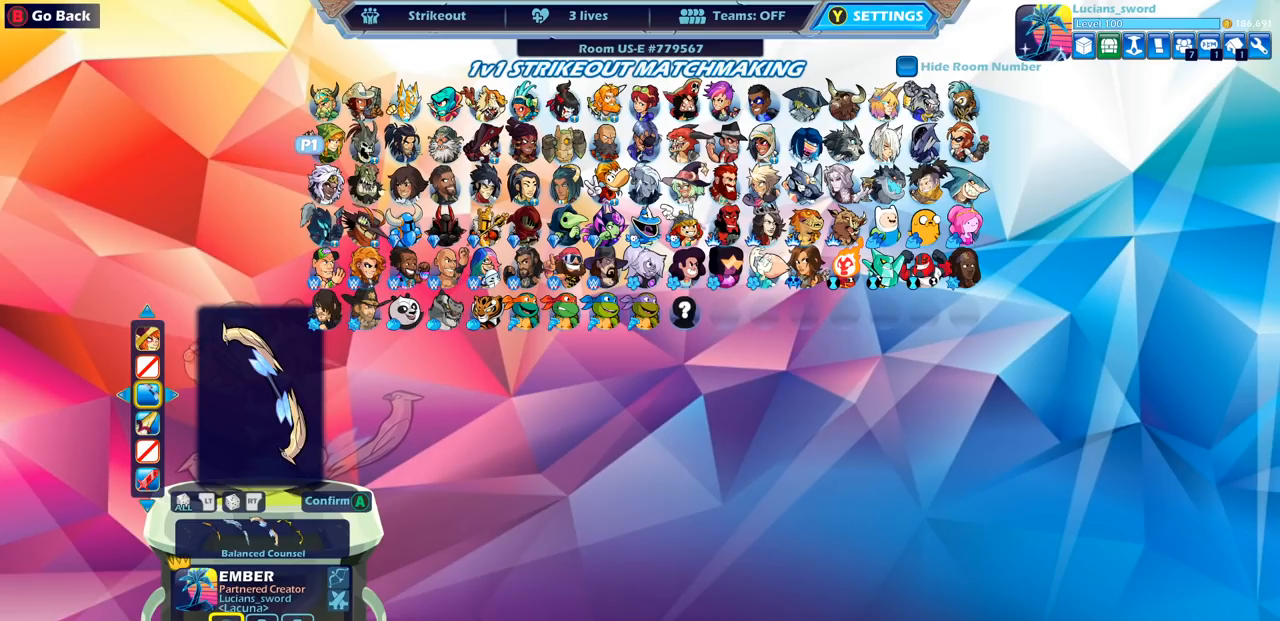
{"buttons": [], "left_stick": "center", "right_stick": "center", "events": [[50, "DPAD_DOWN", "down"], [150, "DPAD_DOWN", "up"], [417, "DPAD_RIGHT", "down"], [467, "DPAD_RIGHT", "up"]]}